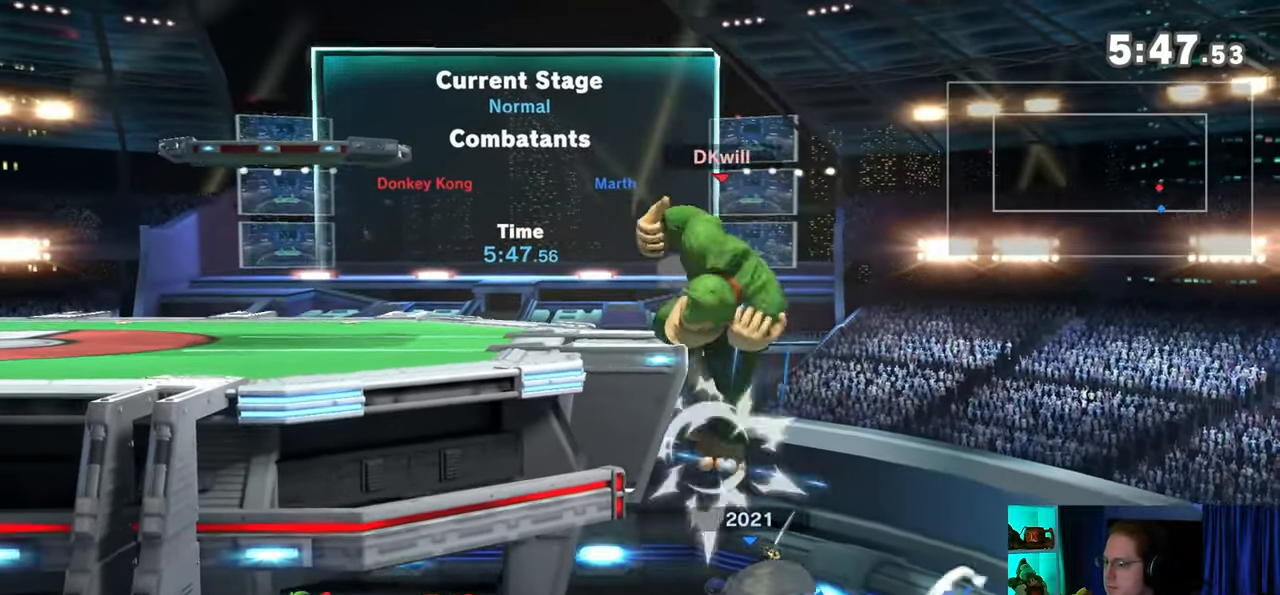
Gameplay with a controller (Nintendo layout); each line is a JSON object with the inputs held at the frame after it. "events" lists button and stick changes between this image and that frame as [ms after this image, input, new state], when the widget could be followed in between. Not read: L3 R3.
{"buttons": [], "left_stick": "up", "right_stick": "center", "events": [[250, "left_stick", "up"]]}
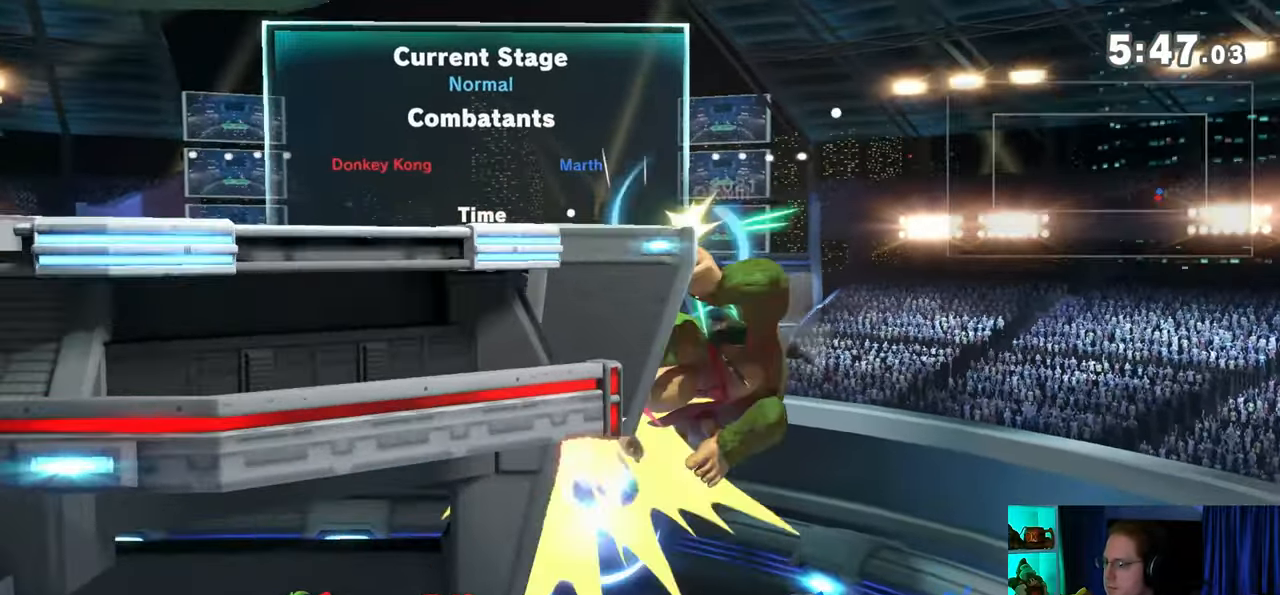
{"buttons": [], "left_stick": "up", "right_stick": "center", "events": [[417, "Y", "down"], [483, "Y", "up"]]}
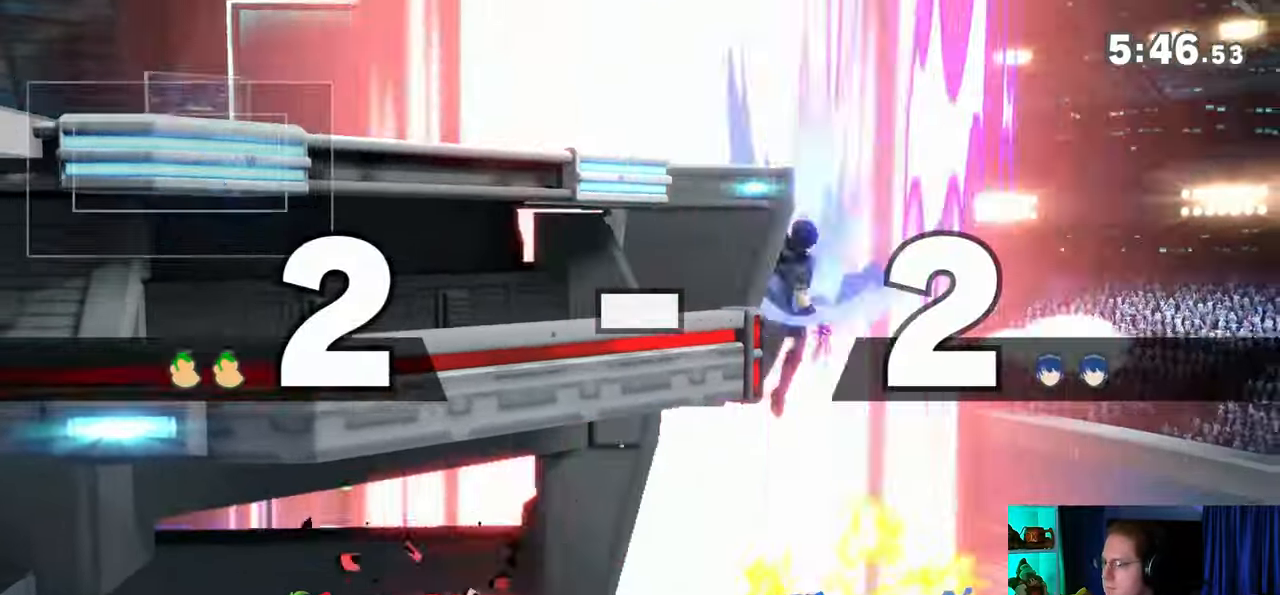
{"buttons": [], "left_stick": "center", "right_stick": "center", "events": [[100, "left_stick", "center"]]}
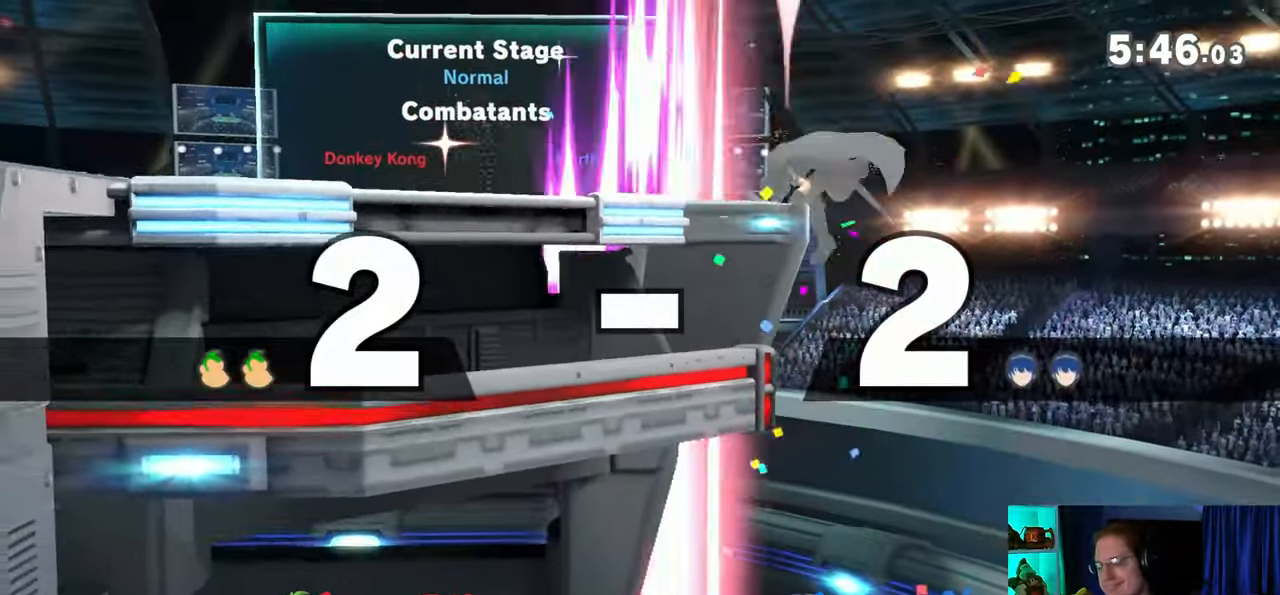
{"buttons": [], "left_stick": "center", "right_stick": "center", "events": []}
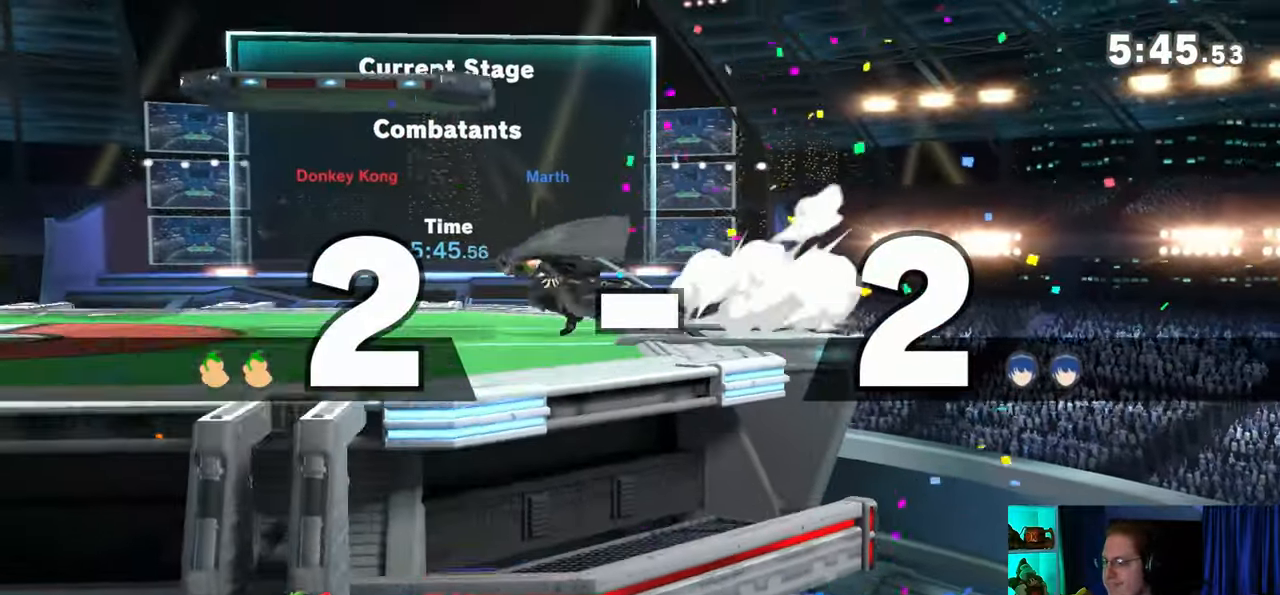
{"buttons": [], "left_stick": "center", "right_stick": "center", "events": []}
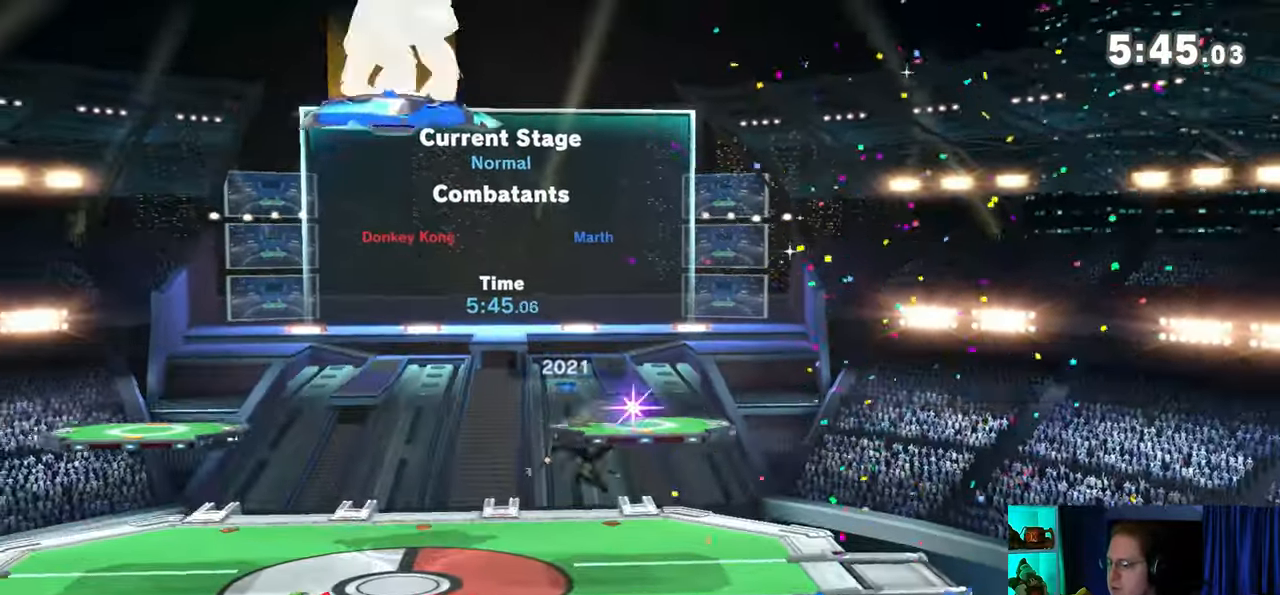
{"buttons": [], "left_stick": "down-left", "right_stick": "center", "events": [[317, "left_stick", "up-left"], [417, "left_stick", "down-left"]]}
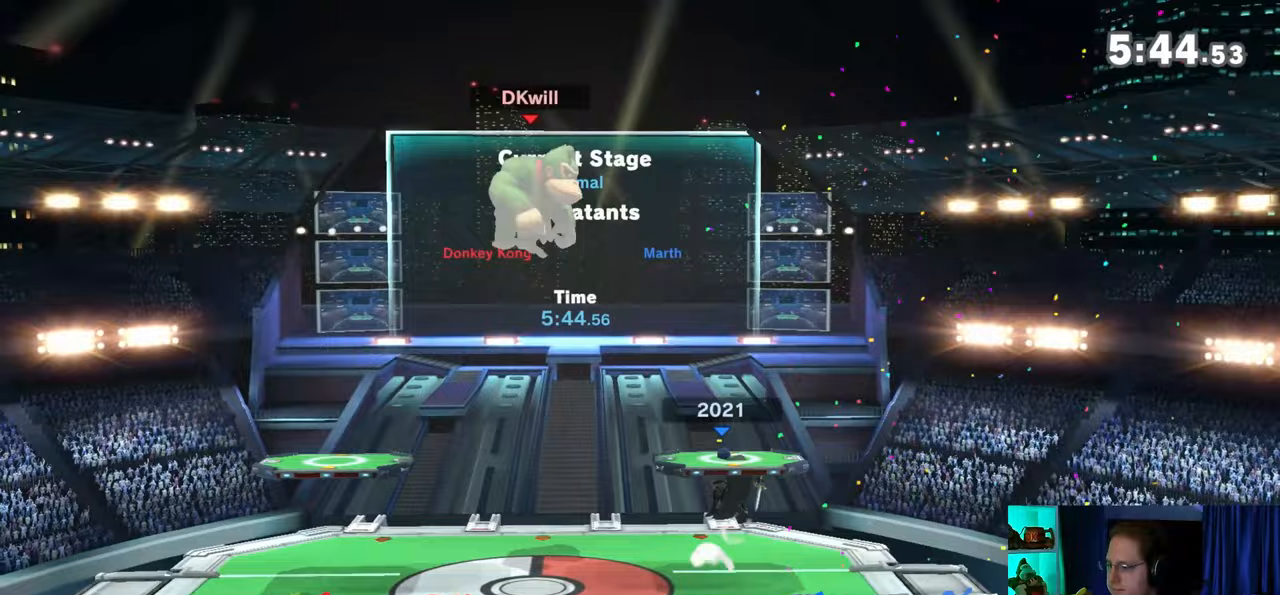
{"buttons": ["Y"], "left_stick": "up", "right_stick": "center", "events": [[17, "left_stick", "down-right"], [250, "left_stick", "center"], [383, "left_stick", "right"], [483, "Y", "down"], [500, "left_stick", "up"]]}
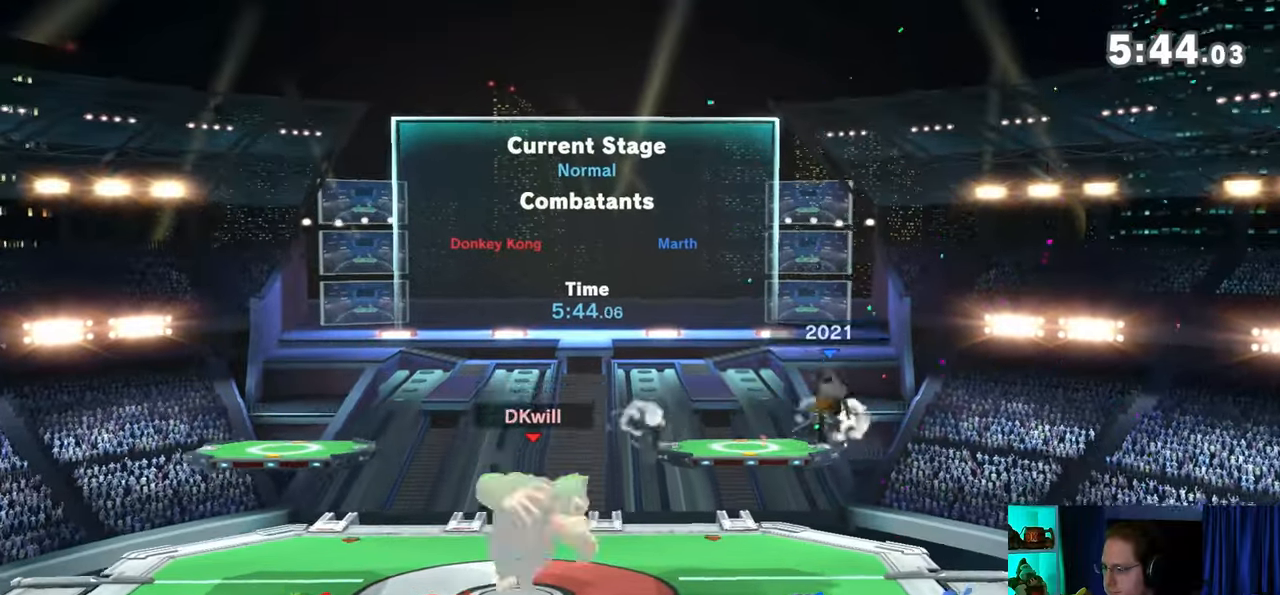
{"buttons": ["A"], "left_stick": "down", "right_stick": "center", "events": [[67, "A", "down"], [100, "Y", "up"], [200, "left_stick", "up-left"], [417, "left_stick", "up-right"], [500, "left_stick", "down"]]}
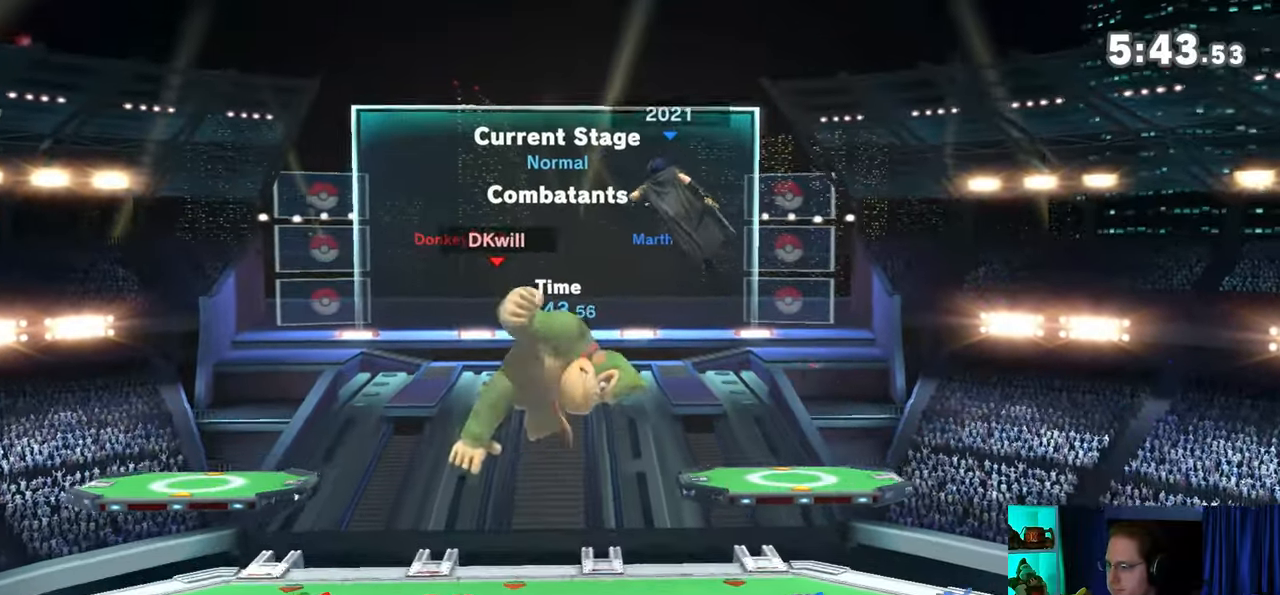
{"buttons": [], "left_stick": "down", "right_stick": "center", "events": [[100, "A", "up"], [167, "left_stick", "center"], [417, "left_stick", "down"]]}
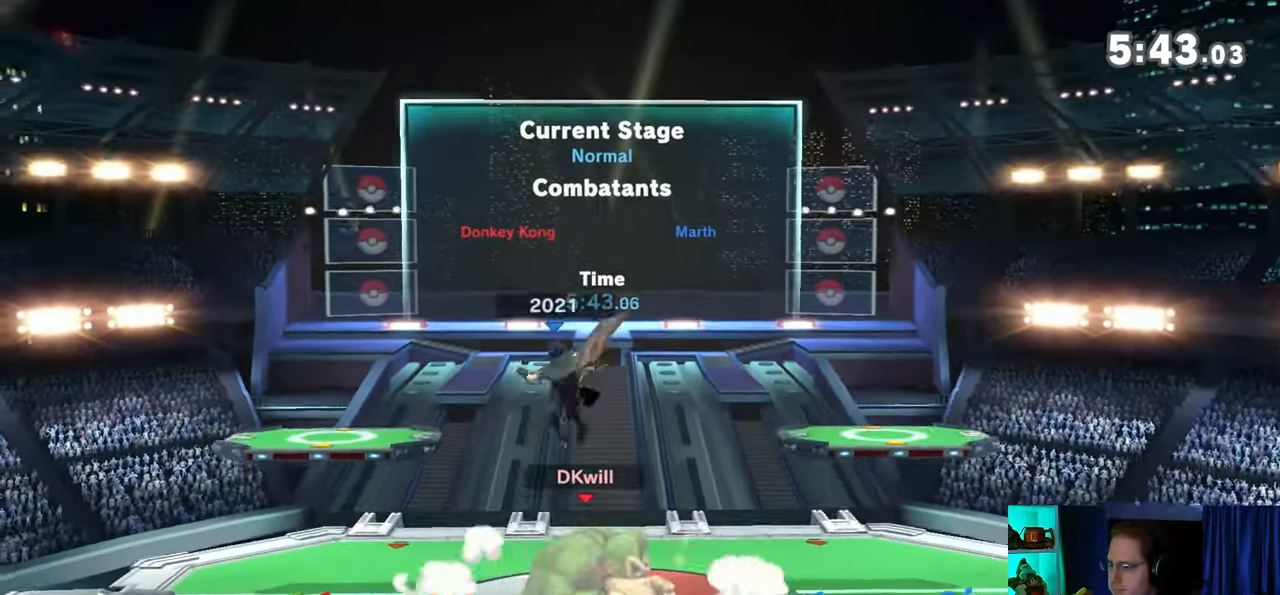
{"buttons": [], "left_stick": "down", "right_stick": "center", "events": [[100, "B", "down"], [200, "B", "up"]]}
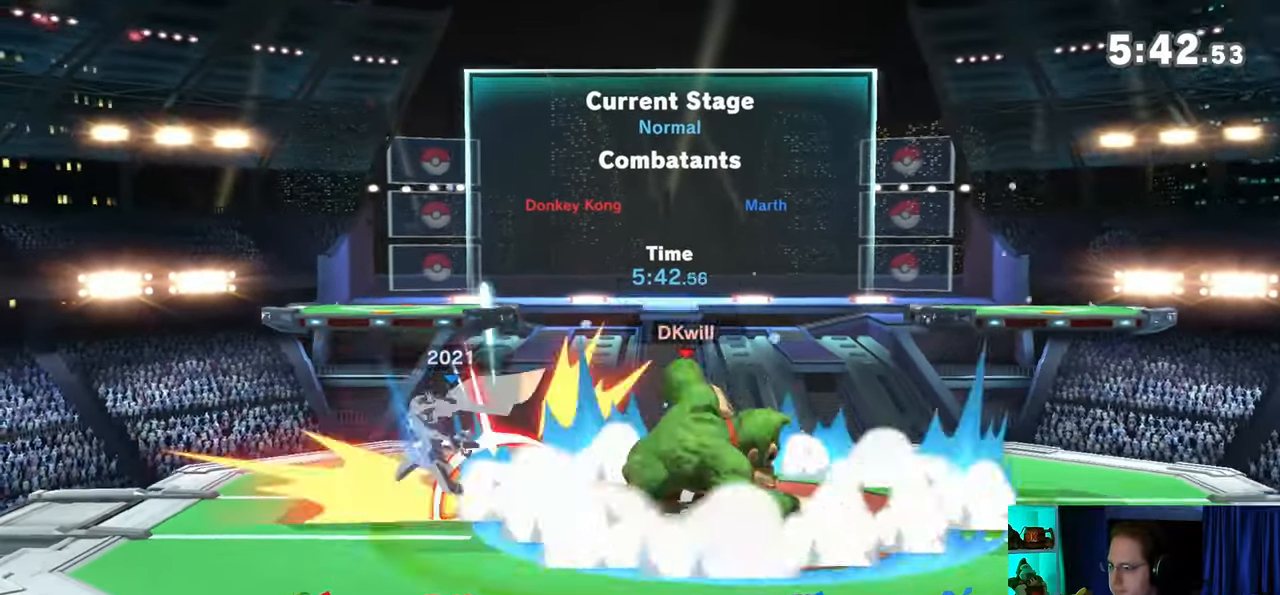
{"buttons": [], "left_stick": "left", "right_stick": "center", "events": [[317, "left_stick", "center"], [483, "left_stick", "left"]]}
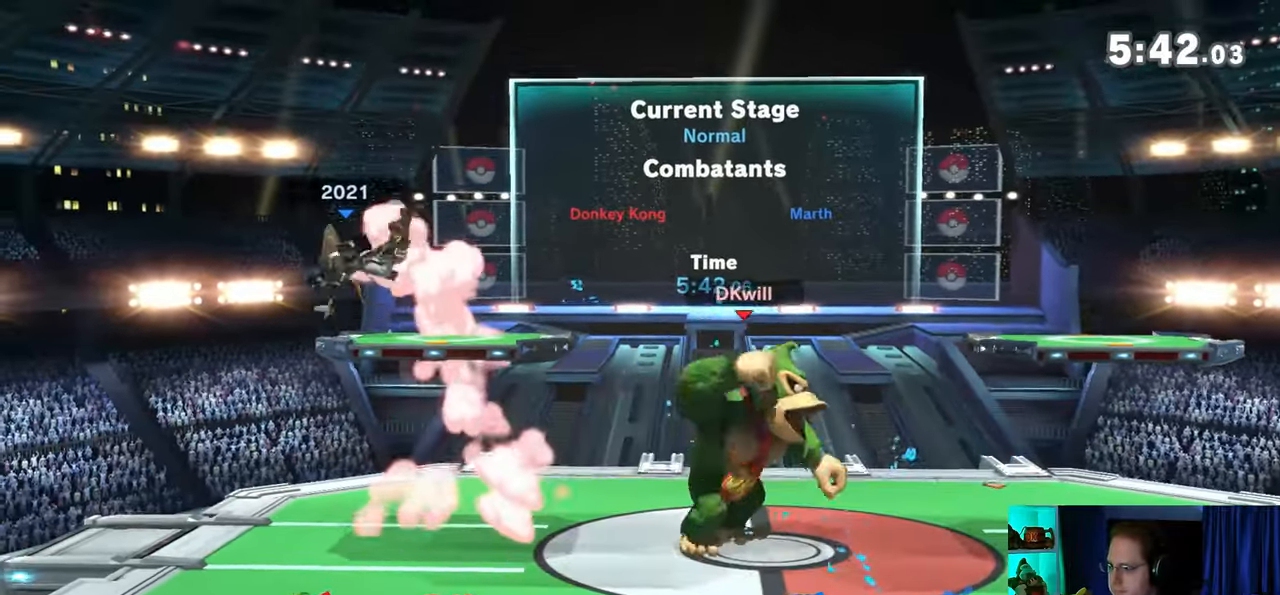
{"buttons": [], "left_stick": "right", "right_stick": "center", "events": [[283, "left_stick", "center"], [500, "left_stick", "right"]]}
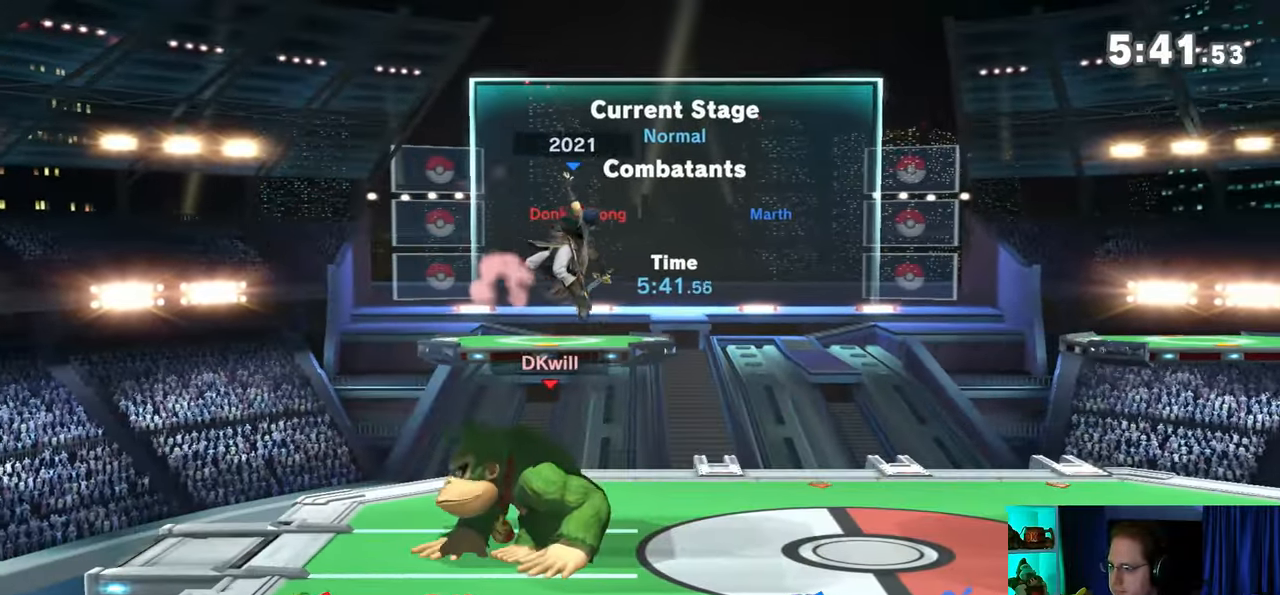
{"buttons": ["Y"], "left_stick": "center", "right_stick": "center", "events": [[133, "left_stick", "center"], [483, "Y", "down"]]}
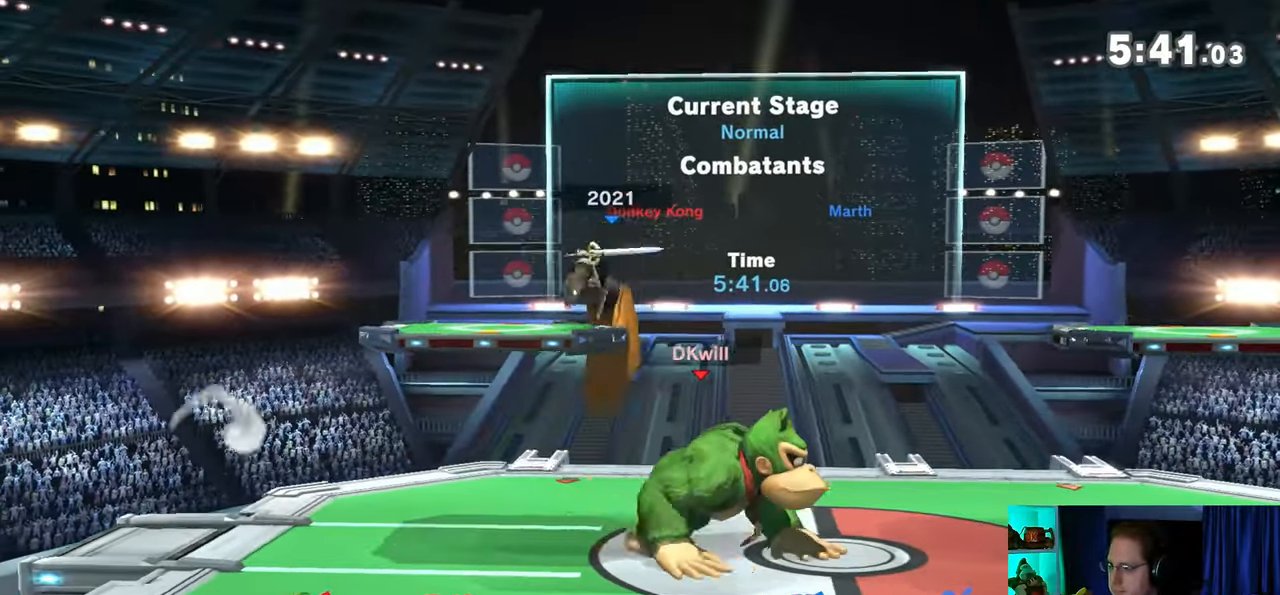
{"buttons": [], "left_stick": "center", "right_stick": "center", "events": [[17, "left_stick", "up"], [33, "A", "down"], [33, "Y", "up"], [67, "A", "up"], [200, "left_stick", "right"], [500, "left_stick", "center"]]}
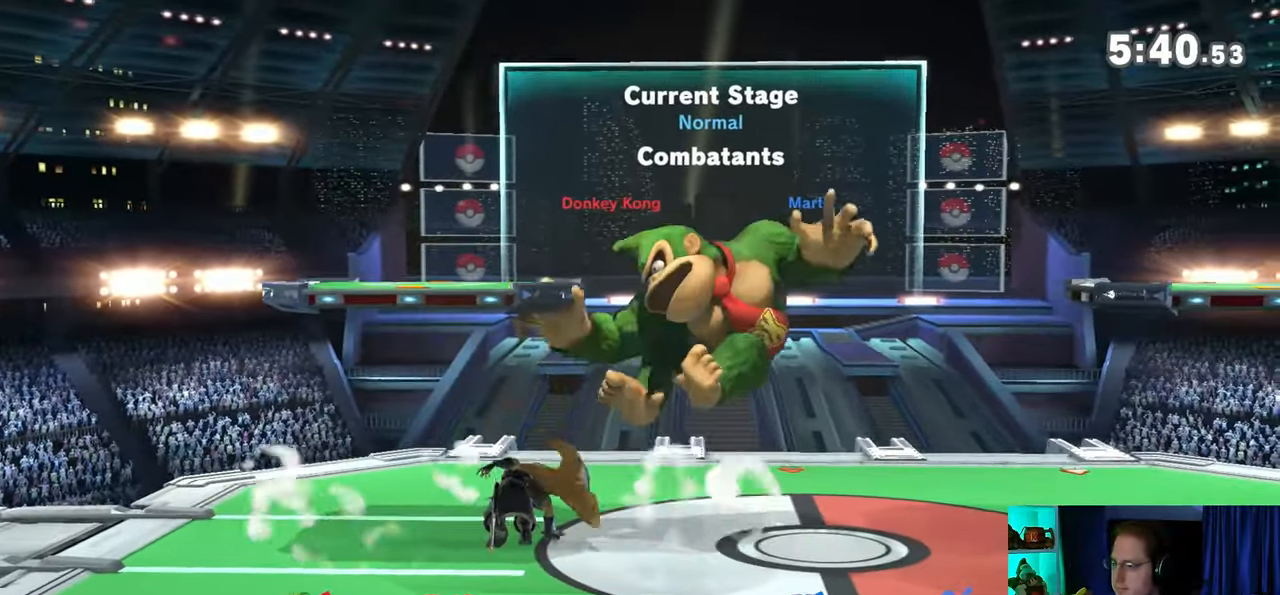
{"buttons": ["R1"], "left_stick": "left", "right_stick": "center", "events": [[33, "R1", "down"], [33, "left_stick", "up-left"], [217, "left_stick", "left"]]}
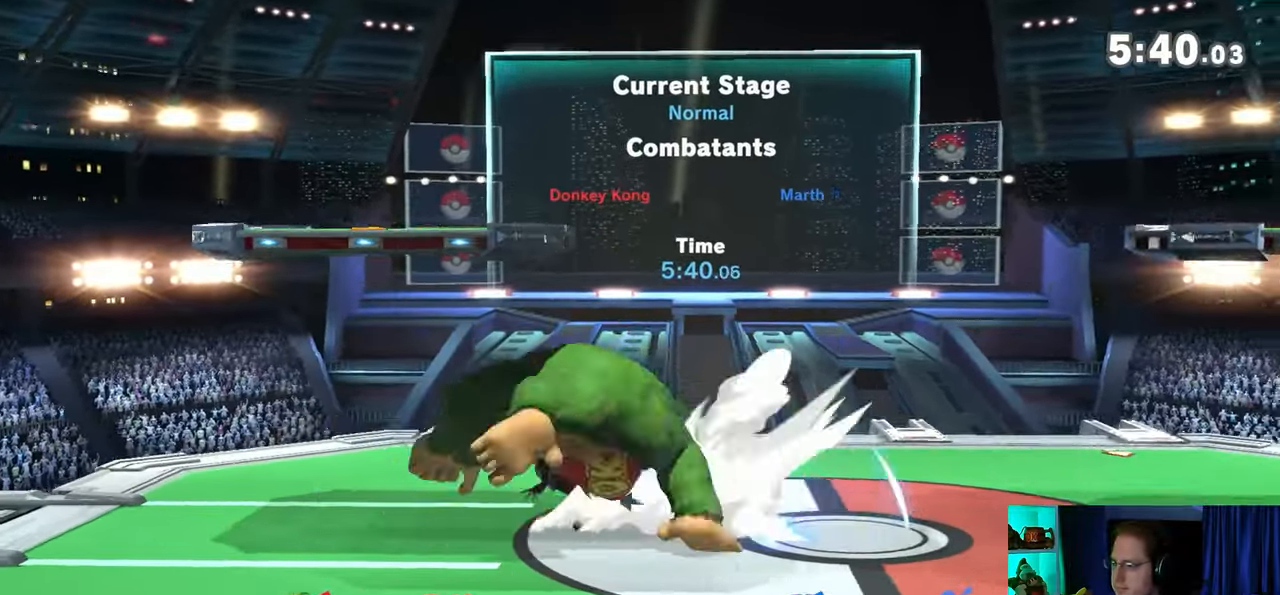
{"buttons": ["Y"], "left_stick": "center", "right_stick": "center", "events": [[67, "left_stick", "center"], [133, "R1", "up"], [467, "Y", "down"]]}
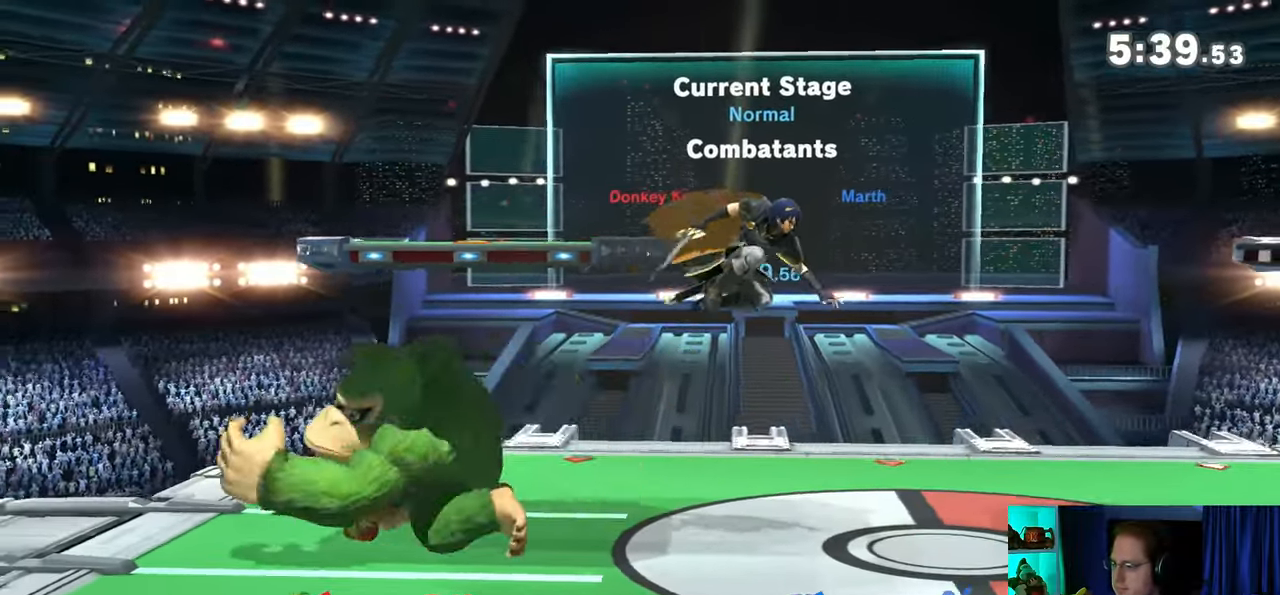
{"buttons": [], "left_stick": "center", "right_stick": "center", "events": [[217, "Y", "up"]]}
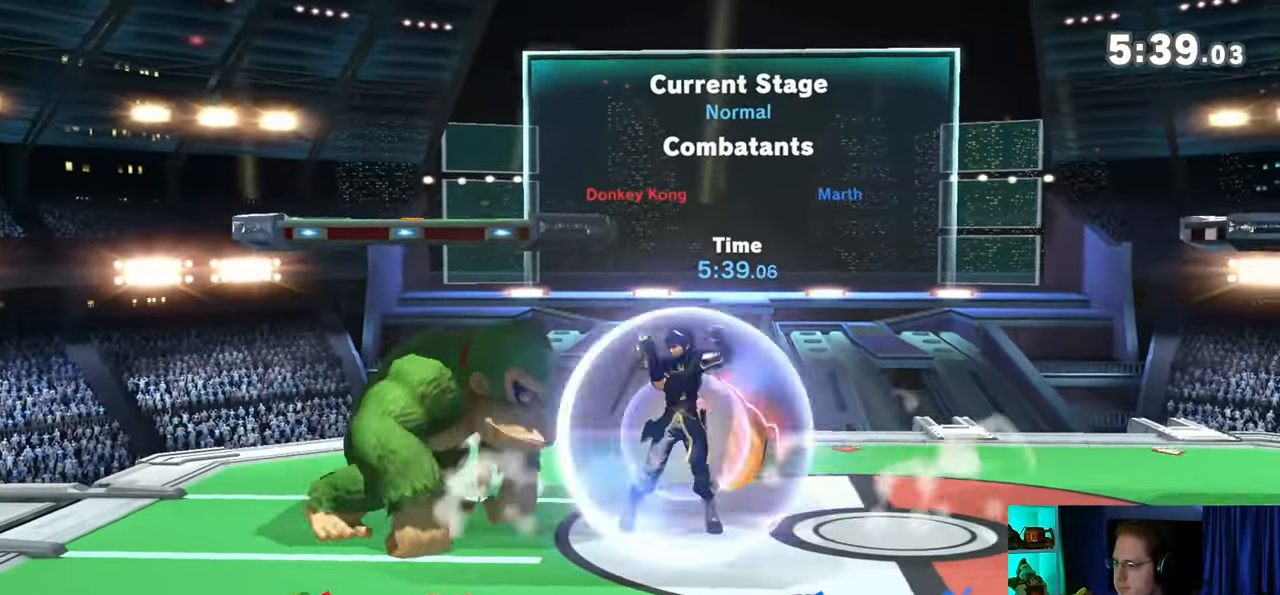
{"buttons": [], "left_stick": "center", "right_stick": "center", "events": [[200, "Y", "down"], [417, "Y", "up"]]}
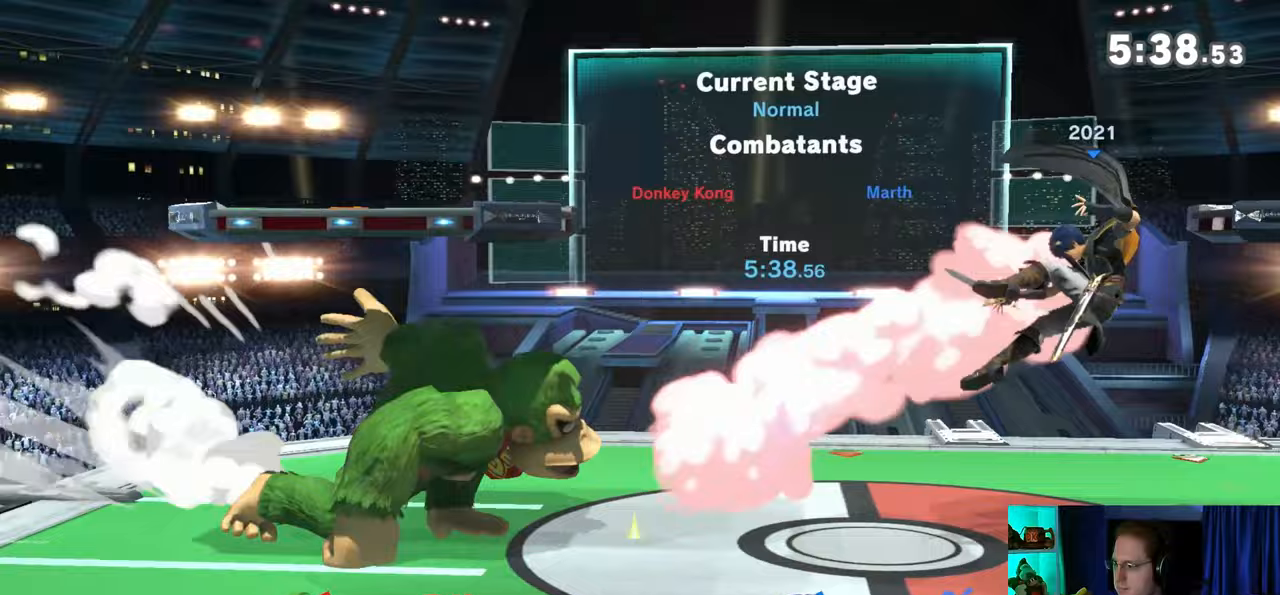
{"buttons": [], "left_stick": "left", "right_stick": "center", "events": [[33, "left_stick", "right"], [450, "left_stick", "left"]]}
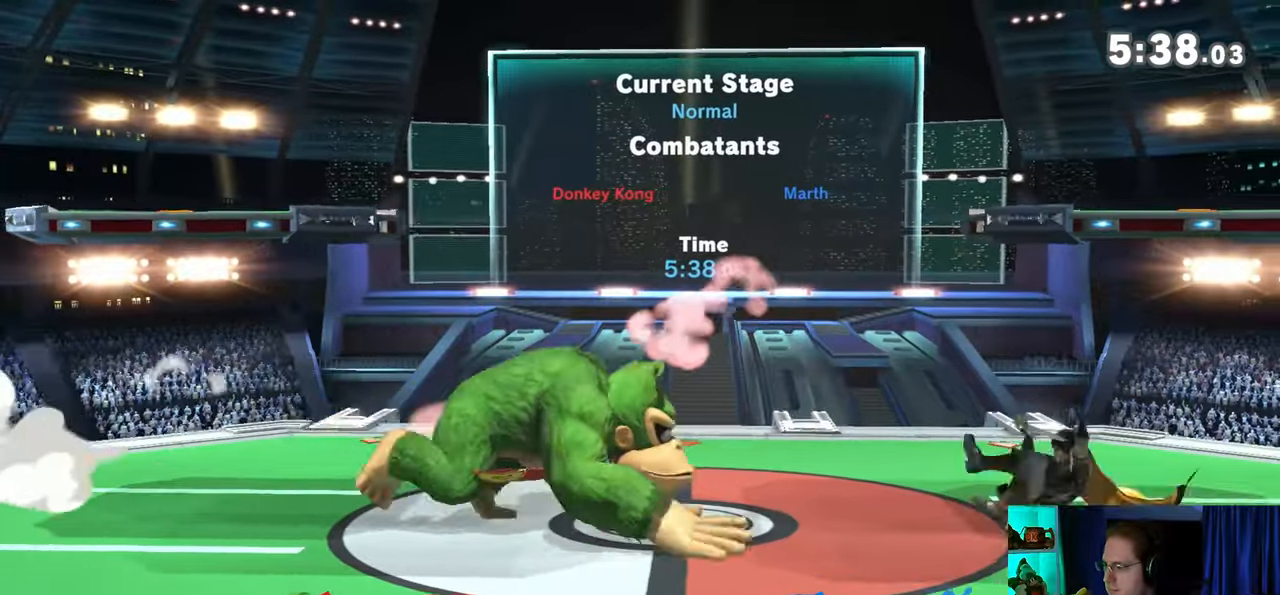
{"buttons": ["R1"], "left_stick": "up", "right_stick": "center", "events": [[17, "right_stick", "right"], [100, "right_stick", "center"], [233, "Y", "down"], [417, "Y", "up"], [433, "left_stick", "up"], [467, "R1", "down"]]}
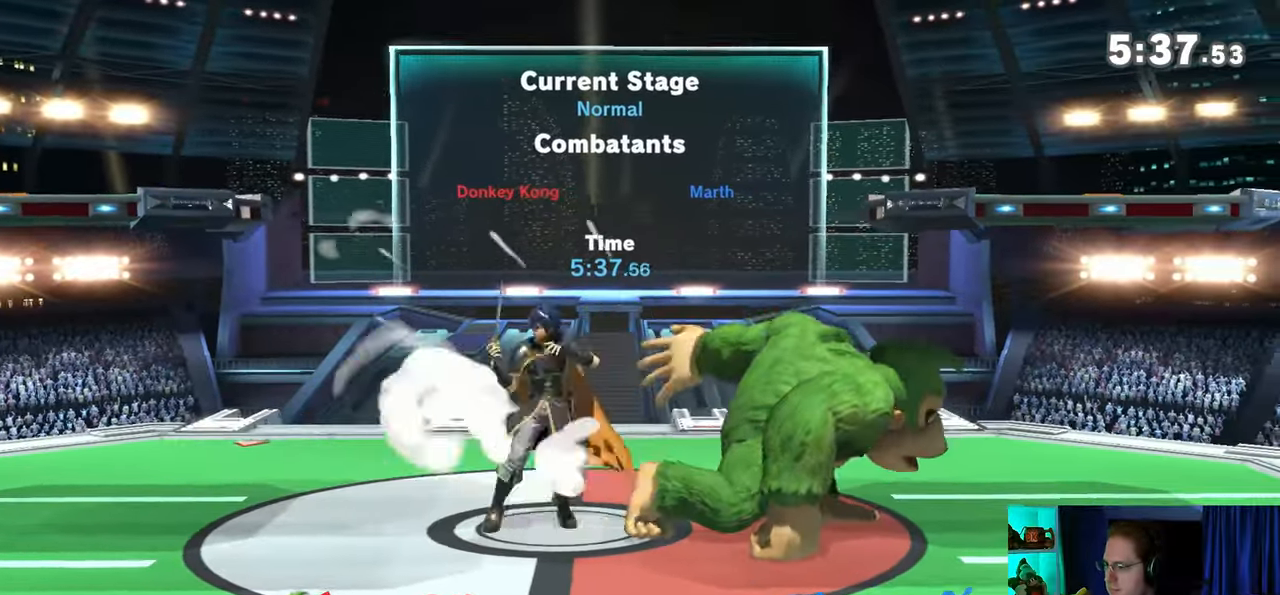
{"buttons": ["R1"], "left_stick": "up", "right_stick": "center", "events": []}
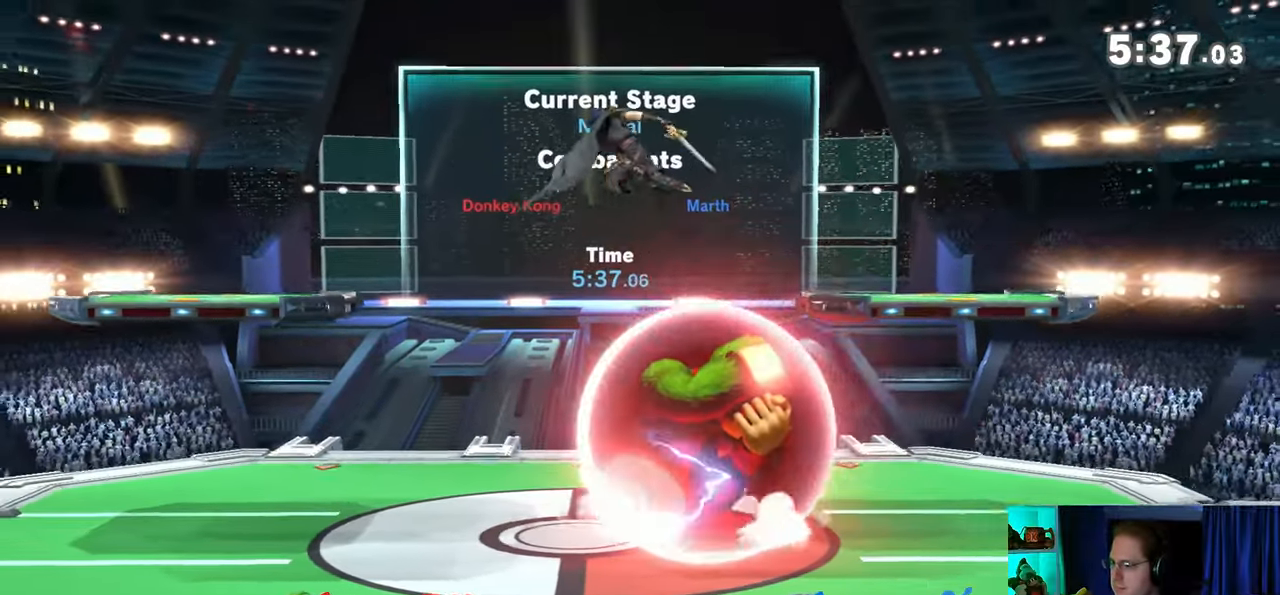
{"buttons": ["A", "B", "L1", "R1"], "left_stick": "up", "right_stick": "center", "events": [[417, "A", "down"], [417, "L1", "down"], [450, "B", "down"]]}
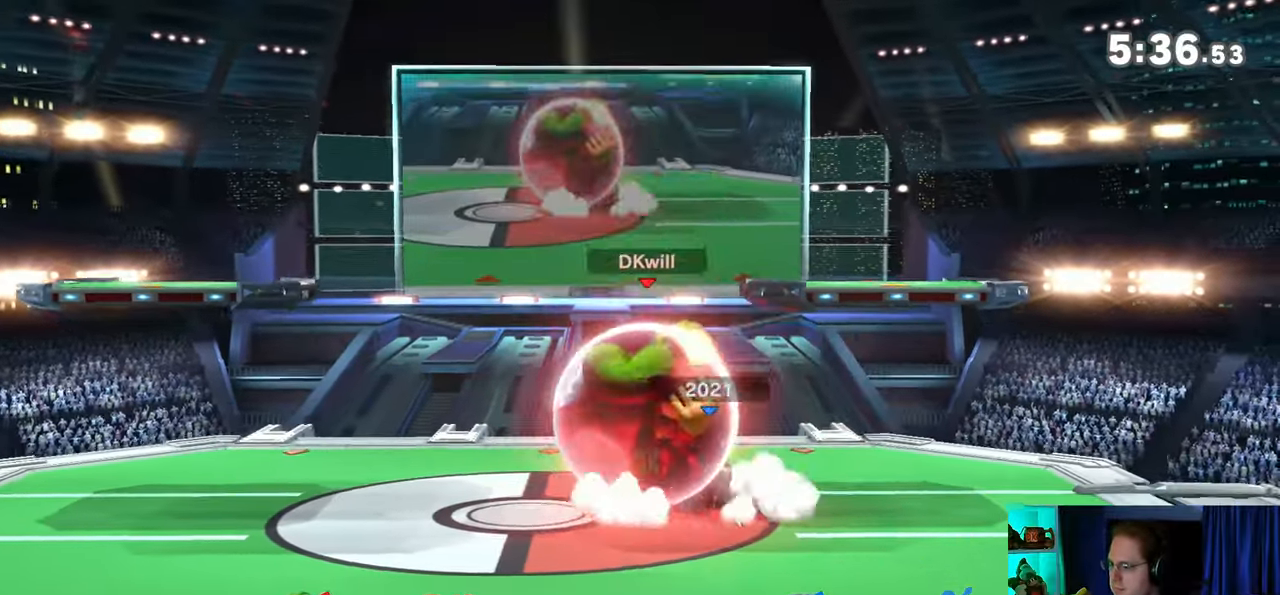
{"buttons": [], "left_stick": "up-left", "right_stick": "center", "events": [[383, "L1", "up"], [450, "R1", "up"], [450, "left_stick", "up-left"], [483, "A", "up"], [483, "B", "up"]]}
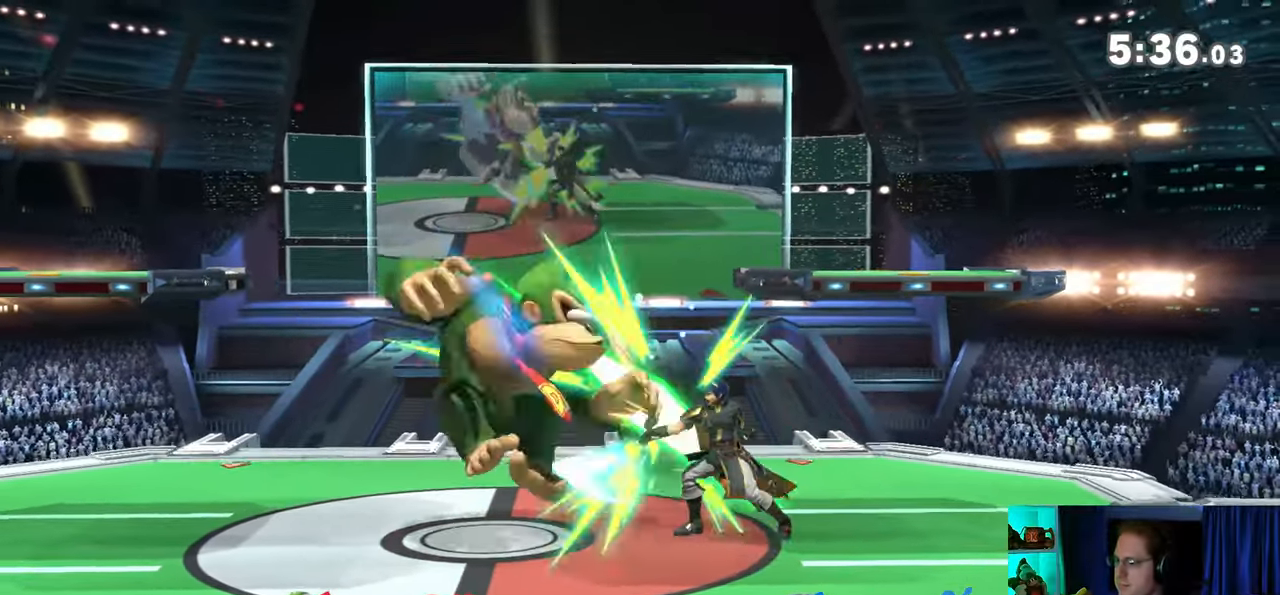
{"buttons": [], "left_stick": "center", "right_stick": "center", "events": [[67, "Y", "down"], [233, "Y", "up"], [433, "left_stick", "center"]]}
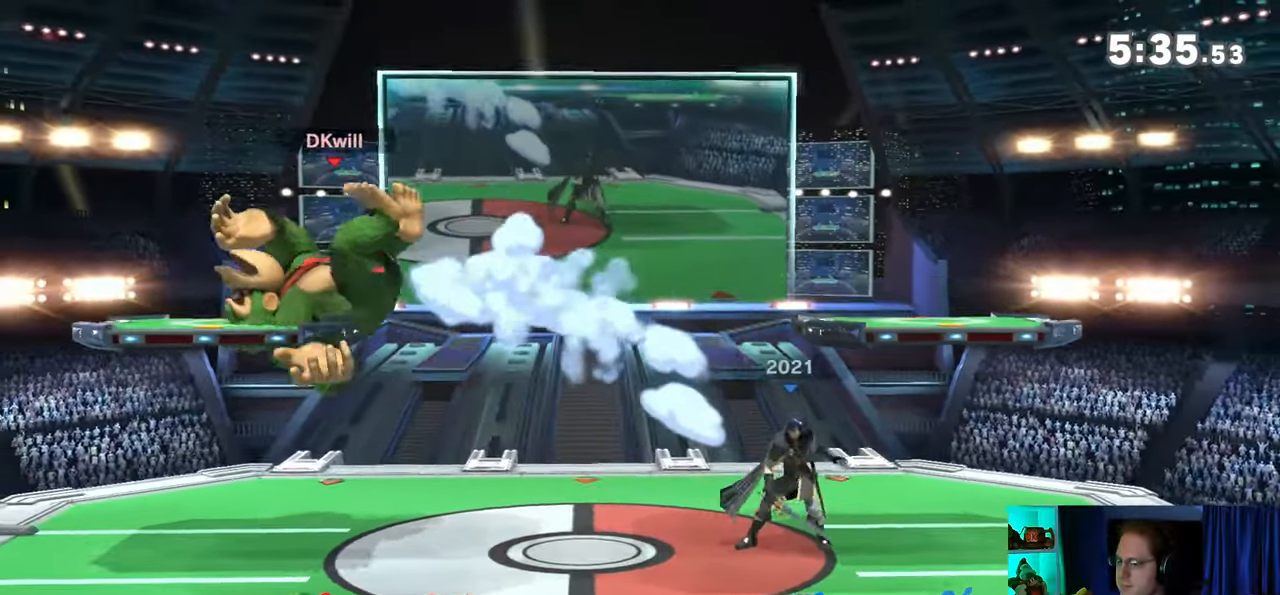
{"buttons": [], "left_stick": "down", "right_stick": "center", "events": [[233, "A", "down"], [317, "A", "up"], [317, "left_stick", "down"], [450, "A", "down"], [483, "A", "up"]]}
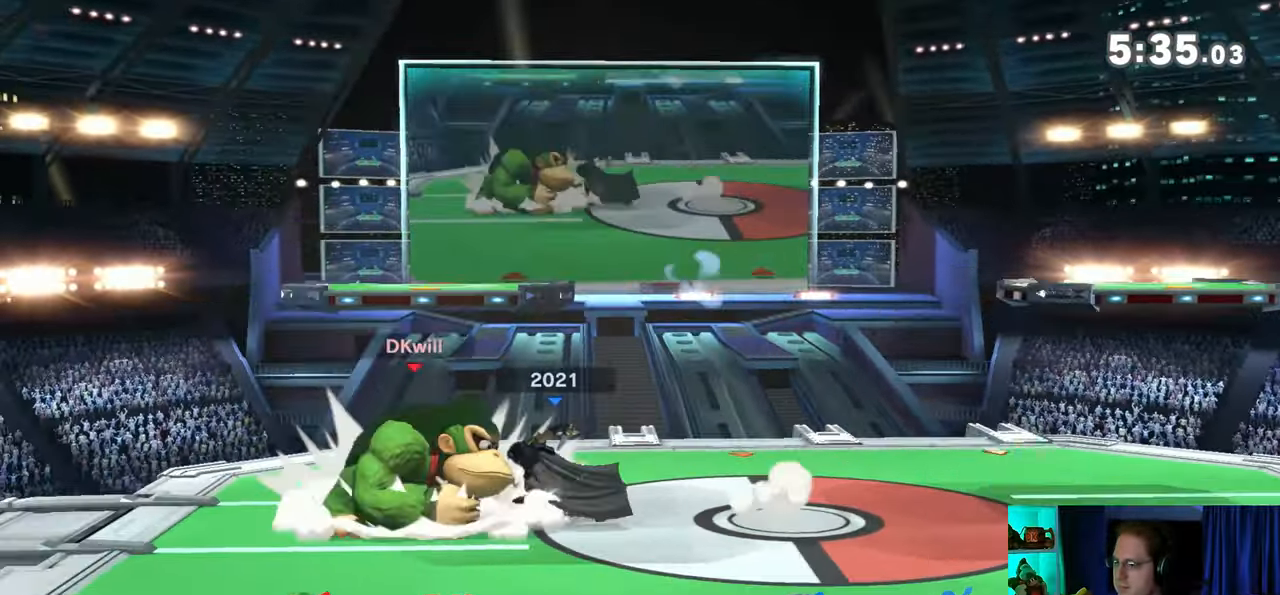
{"buttons": [], "left_stick": "down", "right_stick": "center", "events": [[67, "A", "down"], [100, "A", "up"], [167, "A", "down"], [233, "A", "up"], [283, "A", "down"], [350, "A", "up"], [450, "A", "down"], [483, "A", "up"]]}
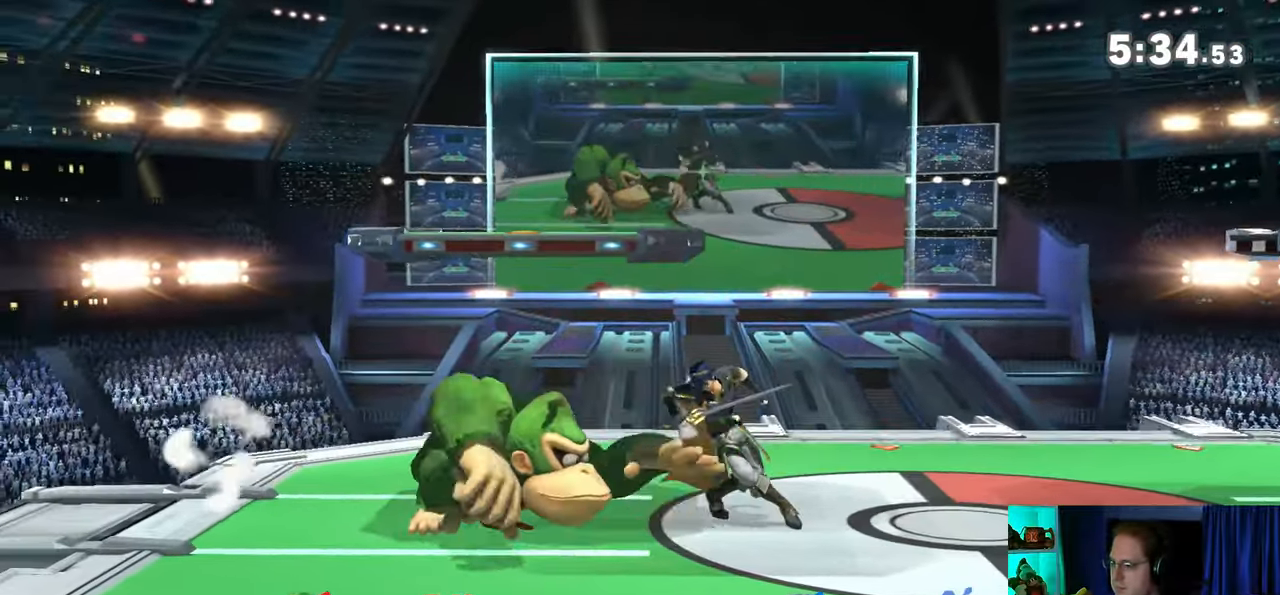
{"buttons": ["B"], "left_stick": "down", "right_stick": "center", "events": [[33, "A", "down"], [67, "A", "up"], [167, "A", "down"], [250, "A", "up"], [450, "B", "down"]]}
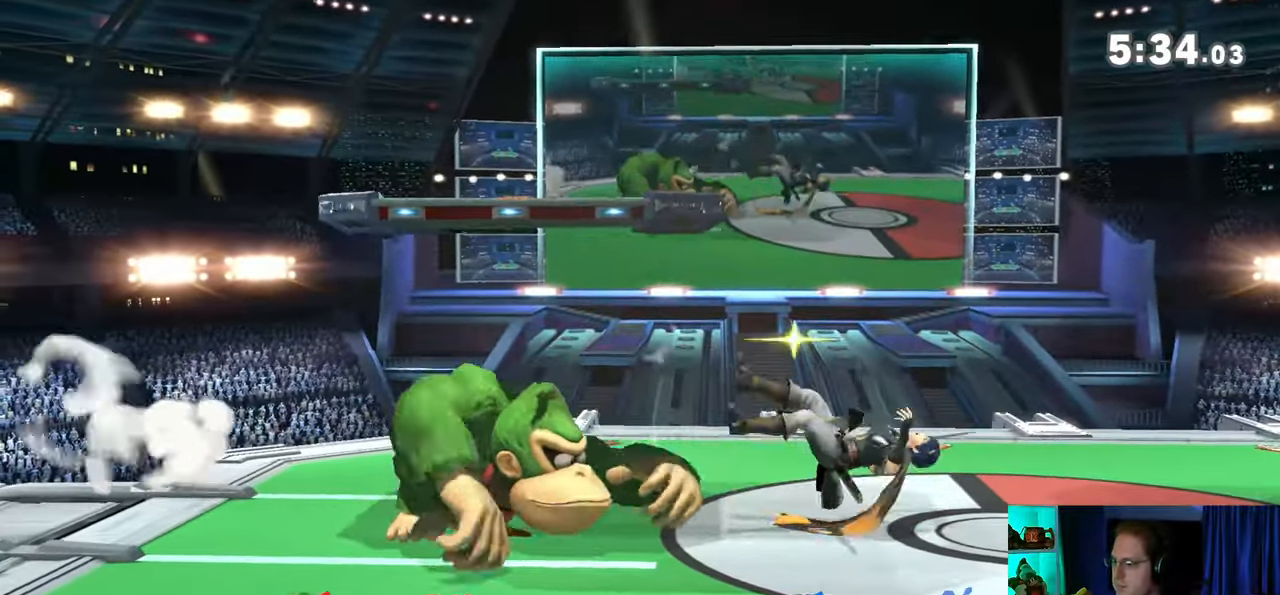
{"buttons": ["Y"], "left_stick": "down", "right_stick": "center", "events": [[100, "B", "up"], [317, "Y", "down"]]}
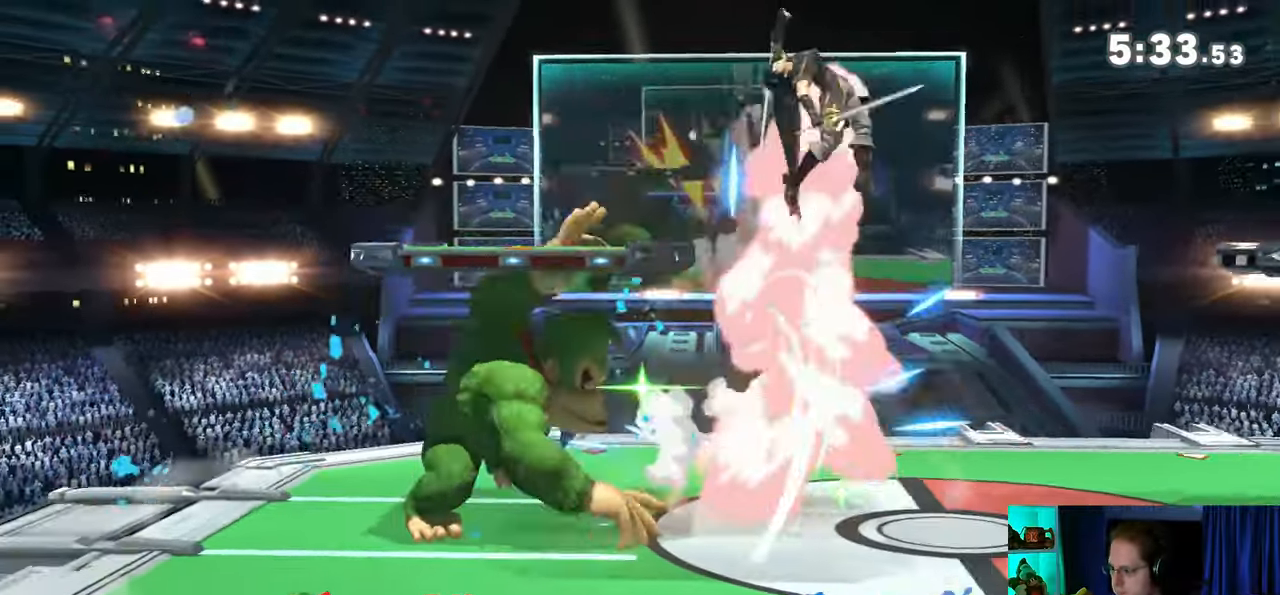
{"buttons": [], "left_stick": "right", "right_stick": "center", "events": [[33, "left_stick", "center"], [67, "Y", "up"], [350, "left_stick", "right"]]}